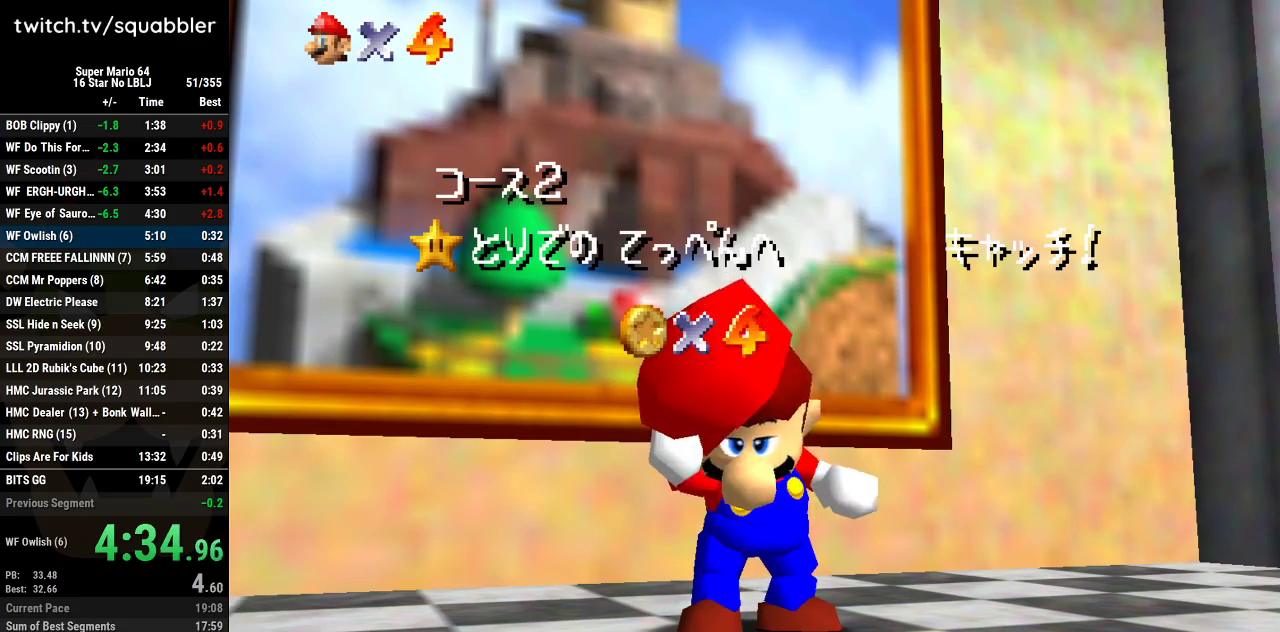
Gameplay with a controller (Nintendo layout); each line is a JSON object with the inputs held at the frame after it. "events" lists button and stick changes between this image and that frame as [ms after this image, input, new state], when the widget could be followed in between. Not read: L3 R3.
{"buttons": ["A", "B"], "left_stick": "center", "events": [[16, "A", "down"], [50, "B", "down"], [133, "B", "up"], [166, "A", "up"], [233, "A", "down"], [233, "B", "down"], [350, "A", "up"], [350, "B", "up"], [450, "A", "down"], [450, "B", "down"]]}
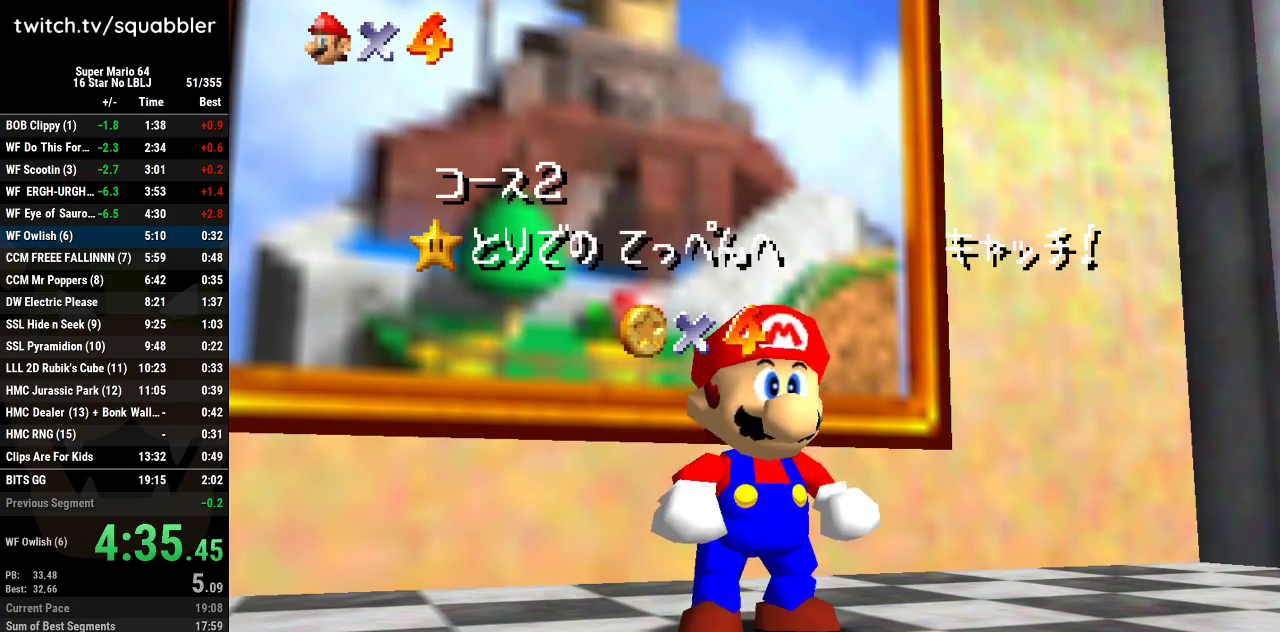
{"buttons": [], "left_stick": "center", "events": [[17, "B", "up"], [134, "B", "down"], [267, "B", "up"], [300, "A", "up"], [350, "A", "down"], [350, "B", "down"], [484, "A", "up"], [484, "B", "up"]]}
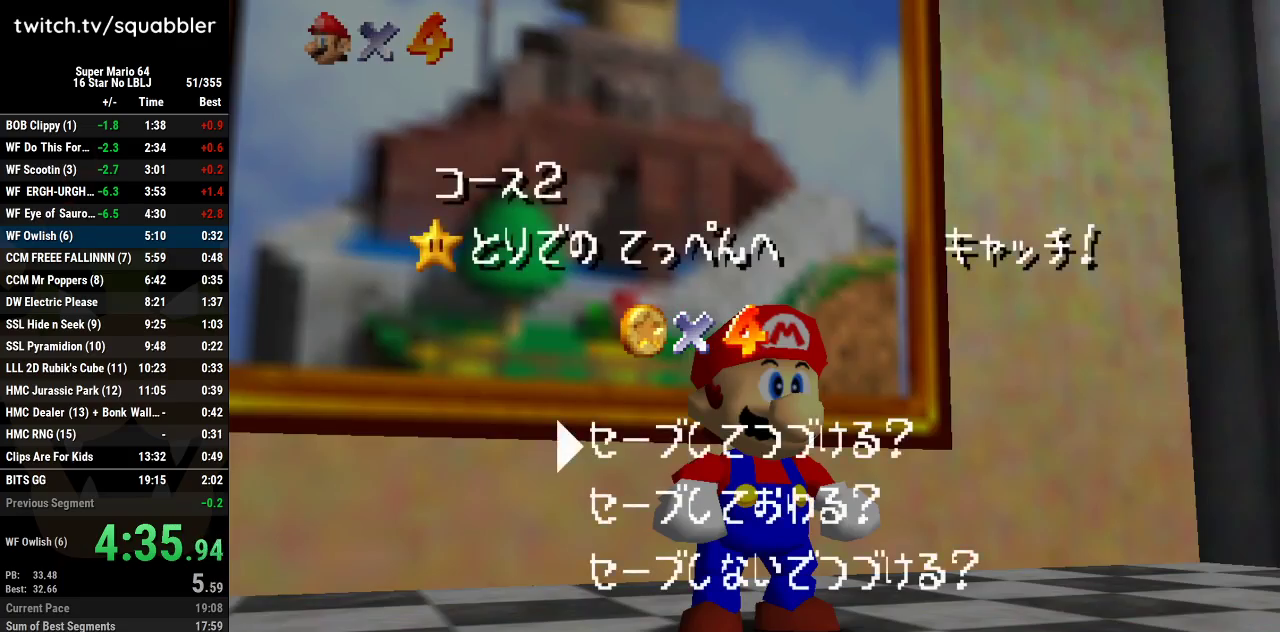
{"buttons": [], "left_stick": "up-left", "events": [[66, "A", "down"], [66, "B", "down"], [233, "A", "up"], [233, "B", "up"], [283, "left_stick", "up-left"]]}
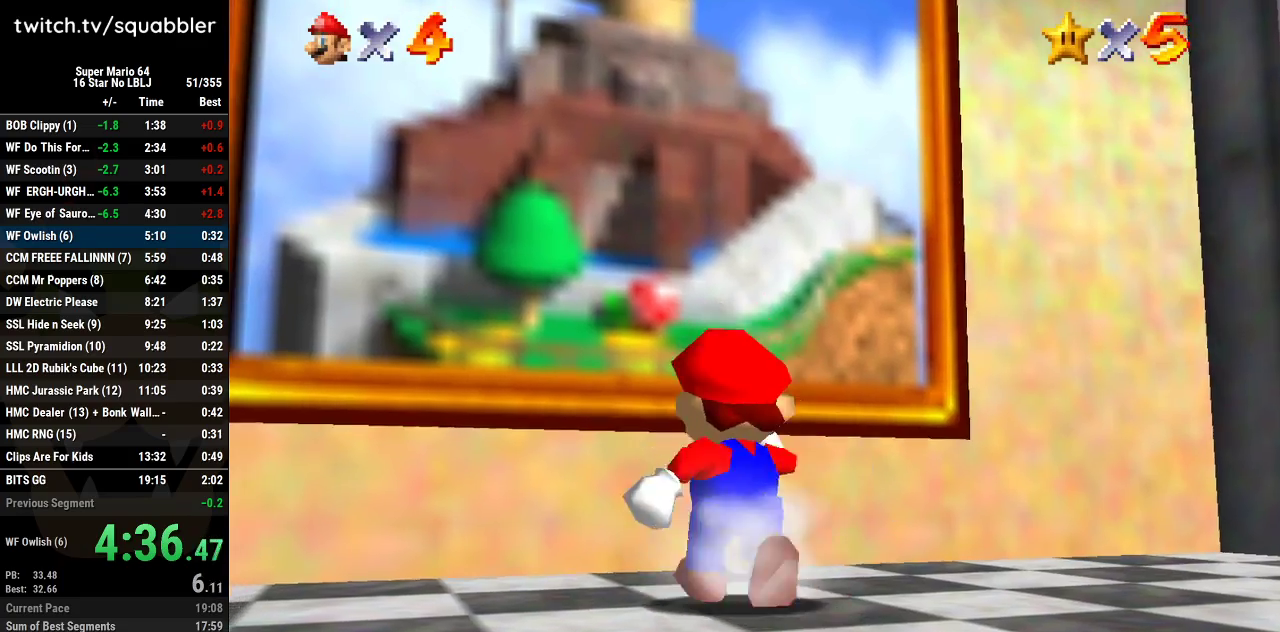
{"buttons": [], "left_stick": "up-left", "events": [[67, "A", "down"], [417, "A", "up"]]}
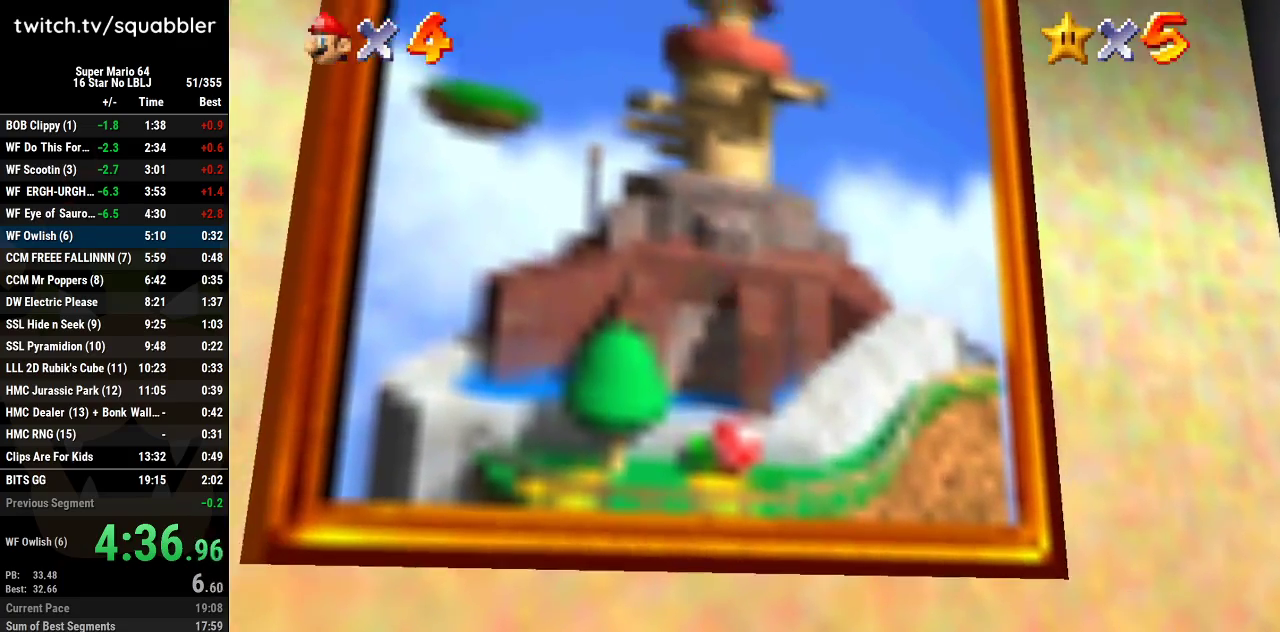
{"buttons": [], "left_stick": "center", "events": [[66, "left_stick", "up"], [166, "left_stick", "center"]]}
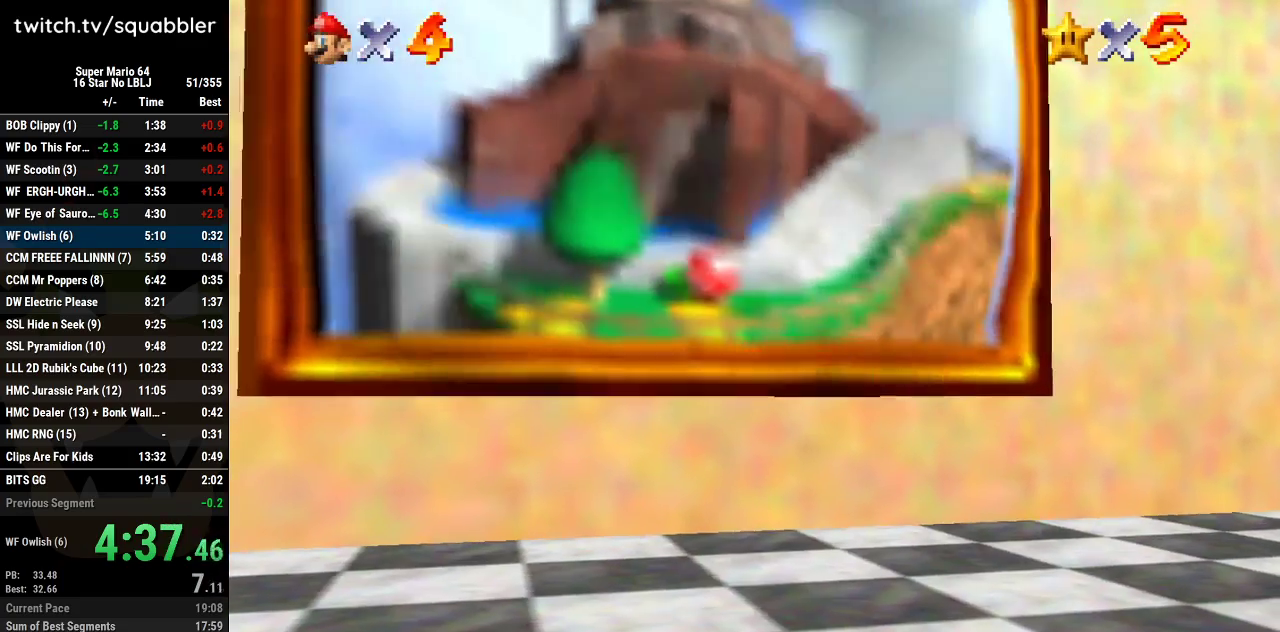
{"buttons": [], "left_stick": "center", "events": []}
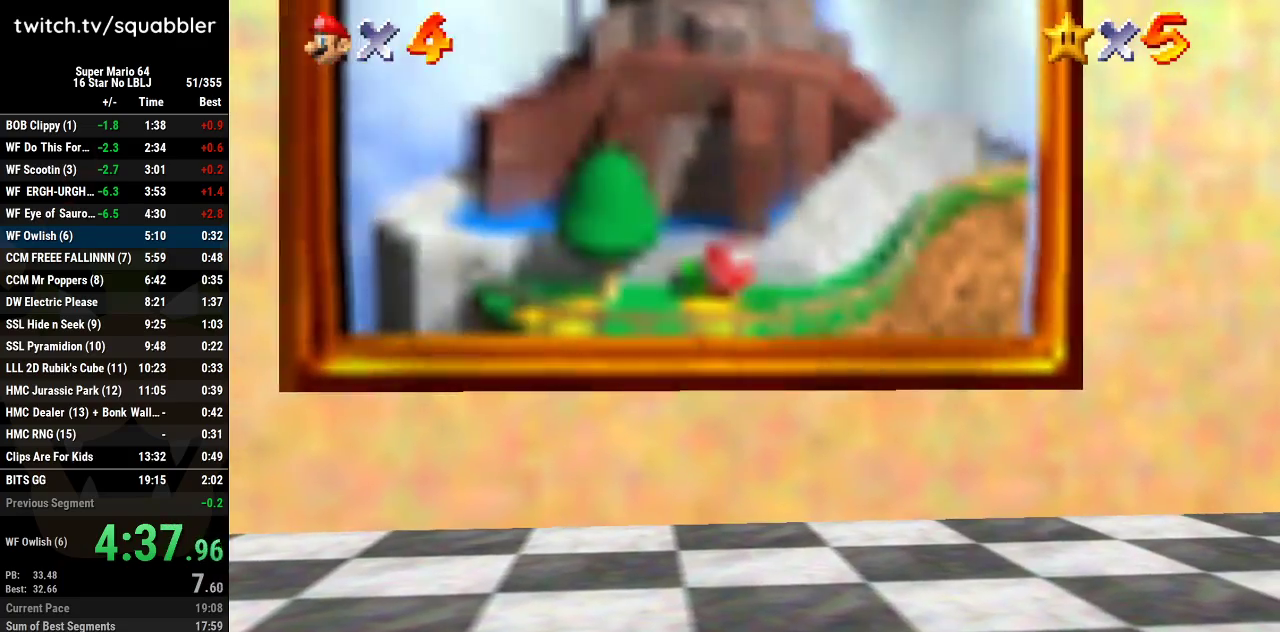
{"buttons": [], "left_stick": "center", "events": []}
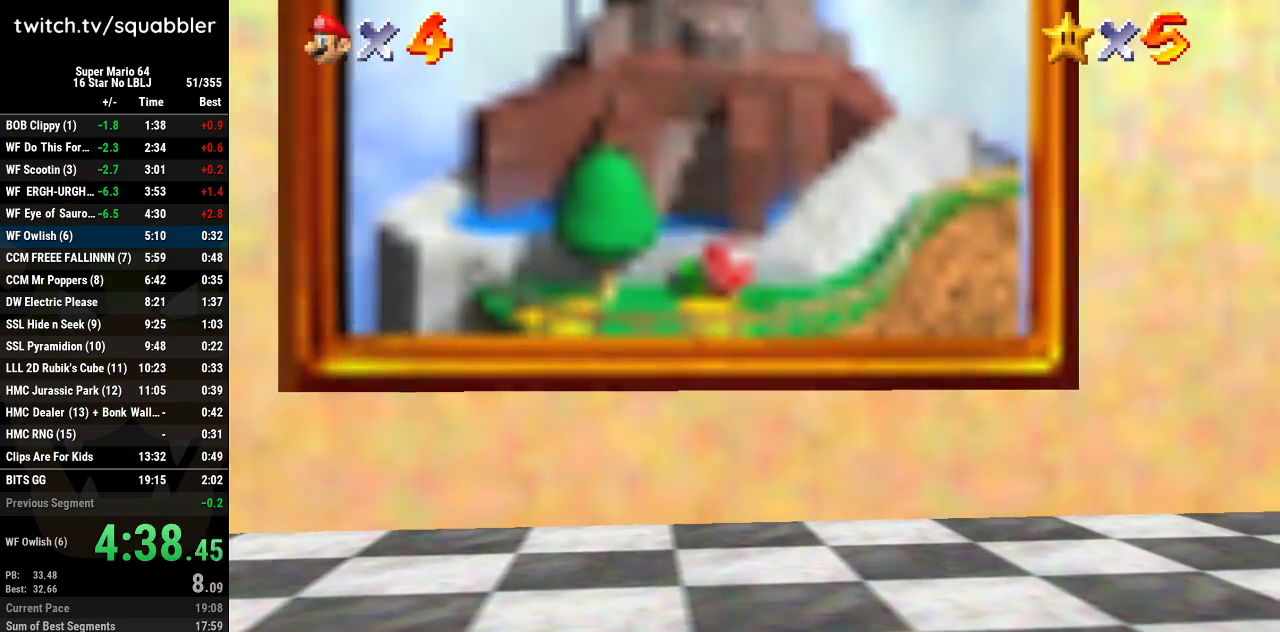
{"buttons": [], "left_stick": "center", "events": []}
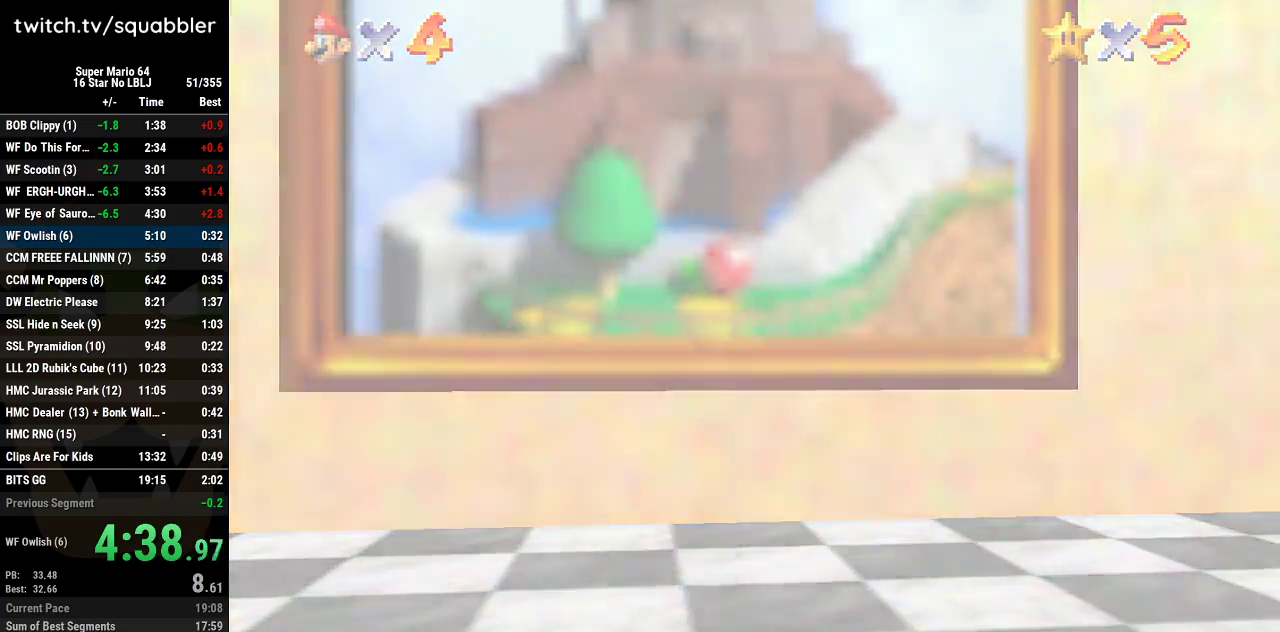
{"buttons": [], "left_stick": "center", "events": []}
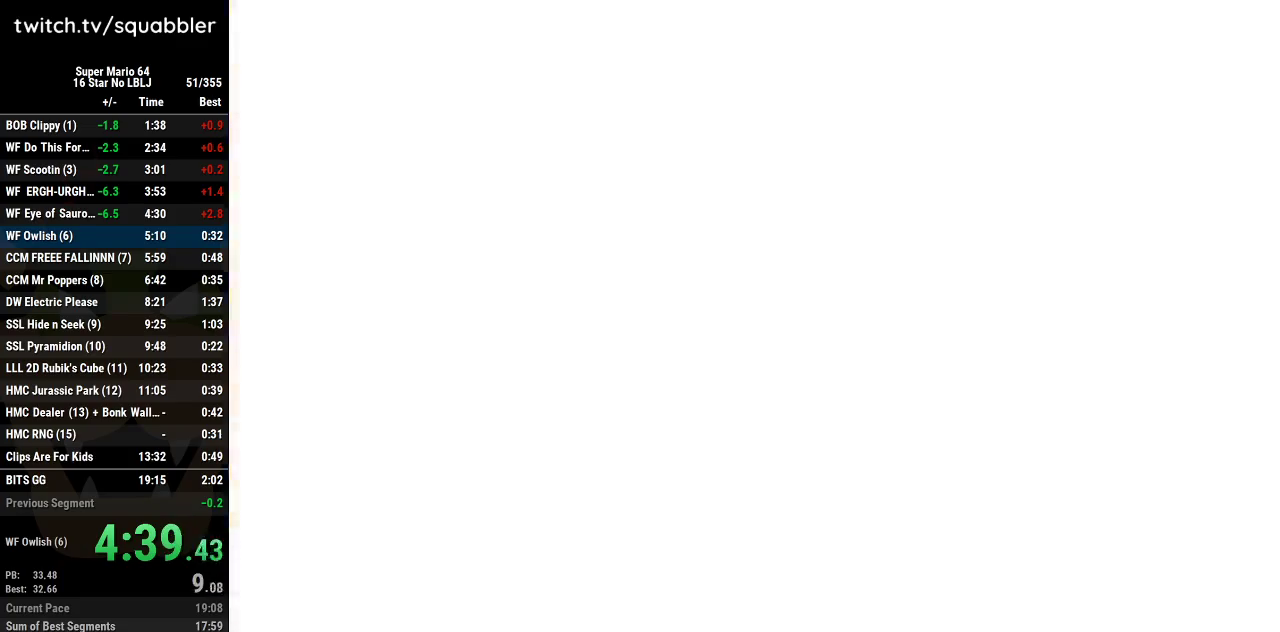
{"buttons": [], "left_stick": "center", "events": [[367, "A", "down"], [484, "A", "up"]]}
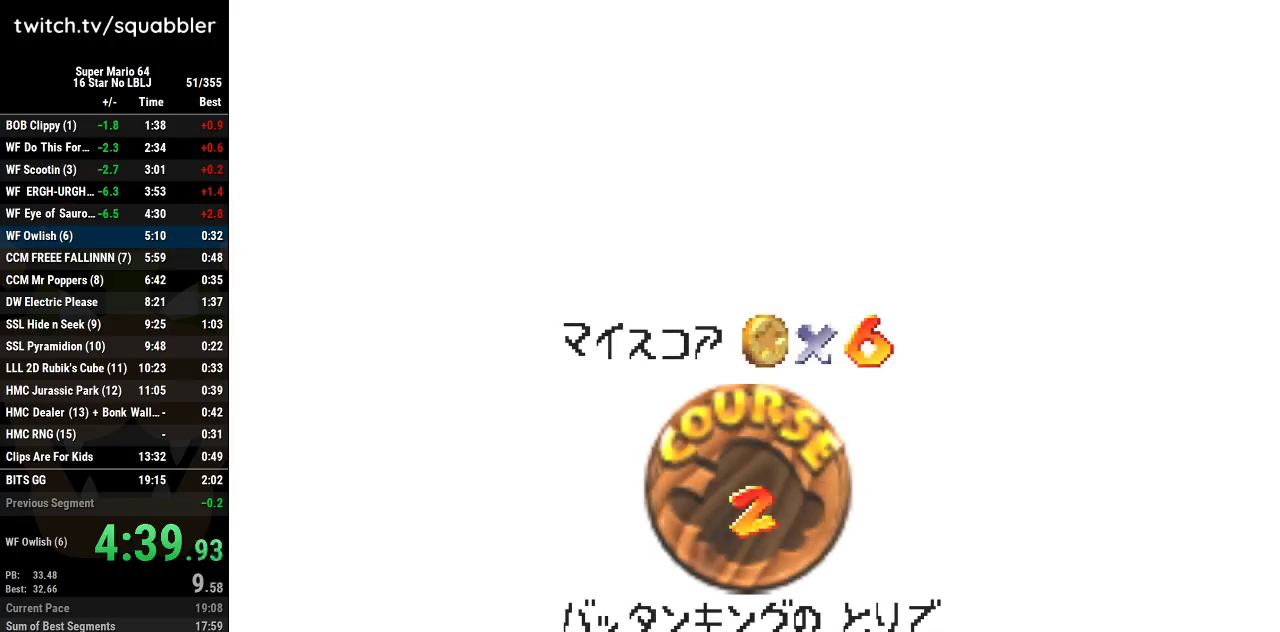
{"buttons": ["A", "B"], "left_stick": "center", "events": [[50, "A", "down"], [50, "B", "down"], [183, "A", "up"], [183, "B", "up"], [233, "A", "down"], [267, "B", "down"], [334, "B", "up"], [367, "A", "up"], [434, "A", "down"], [434, "B", "down"]]}
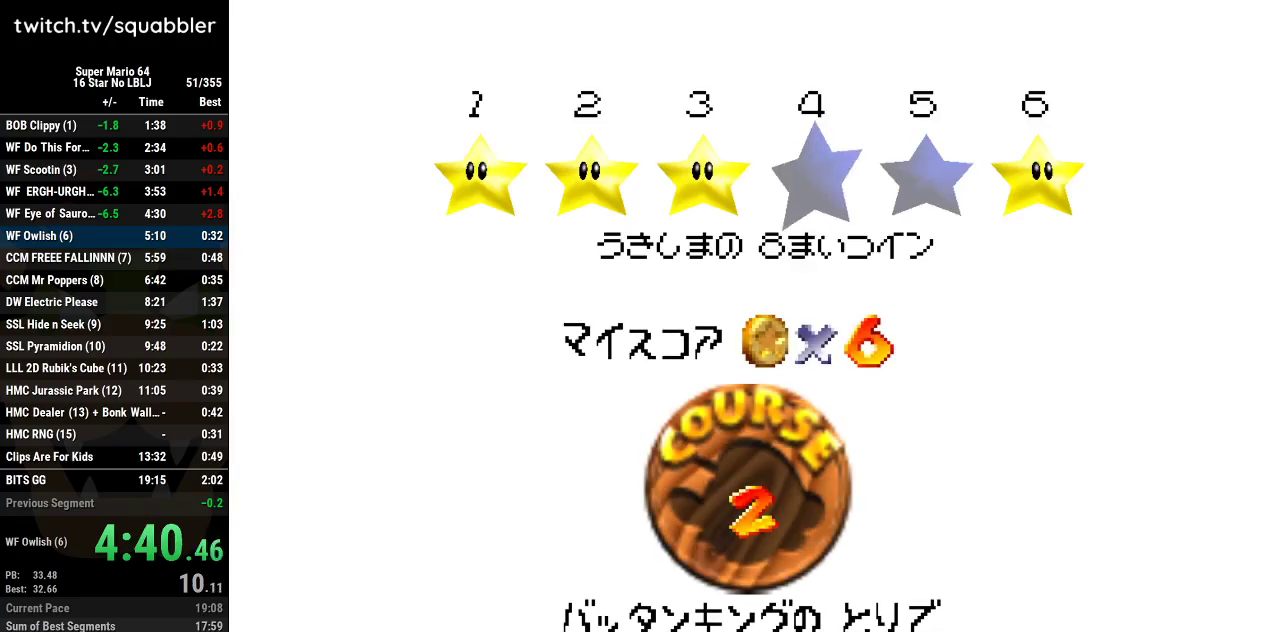
{"buttons": ["A", "B"], "left_stick": "center", "events": [[17, "B", "up"], [50, "A", "up"], [117, "A", "down"], [117, "B", "down"], [217, "B", "up"], [301, "B", "down"], [401, "B", "up"], [434, "A", "up"], [484, "A", "down"], [484, "B", "down"]]}
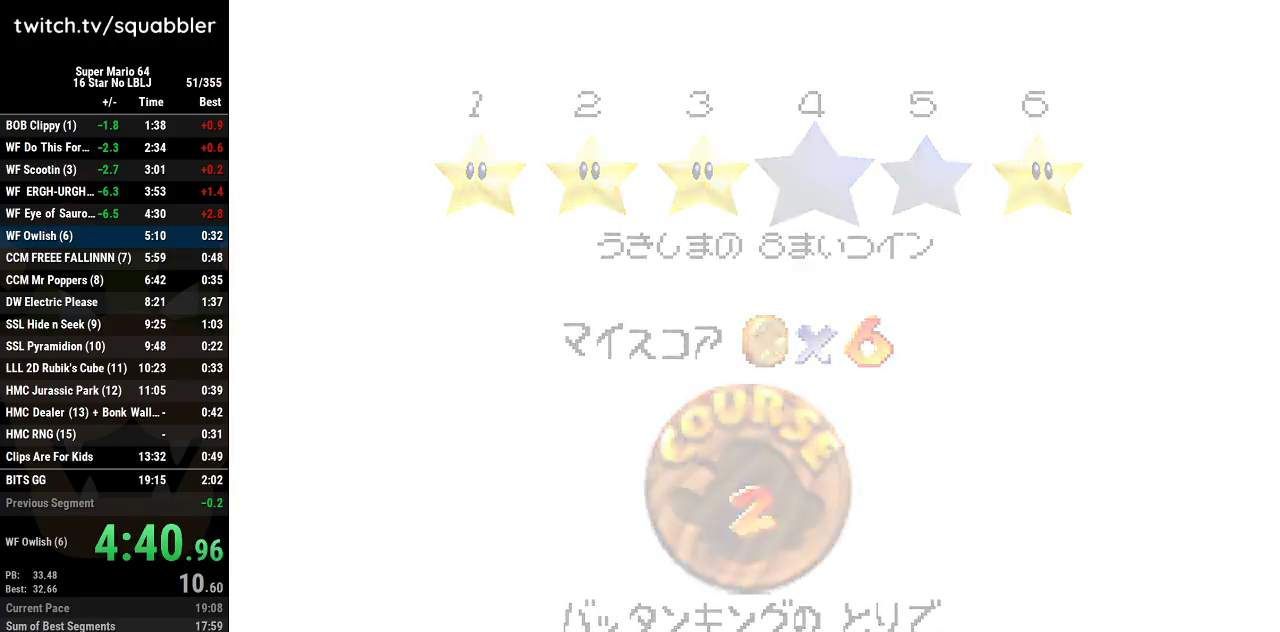
{"buttons": [], "left_stick": "center", "events": [[83, "B", "up"], [117, "A", "up"]]}
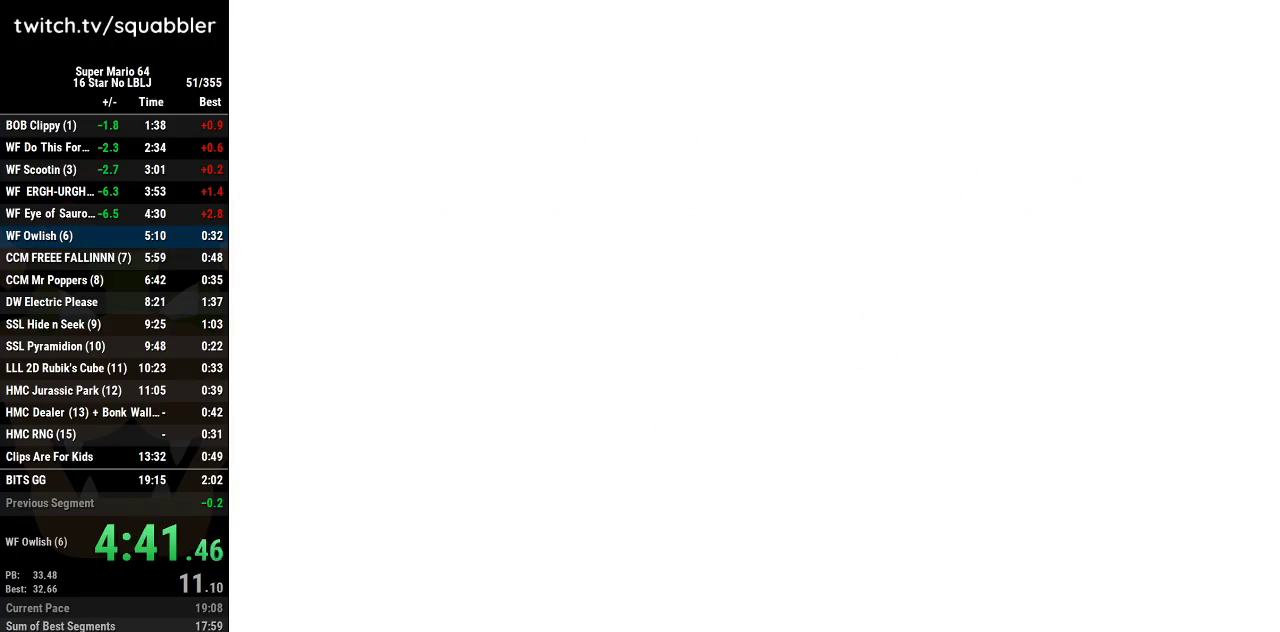
{"buttons": [], "left_stick": "center", "events": [[334, "C_LEFT", "down"], [434, "C_LEFT", "up"]]}
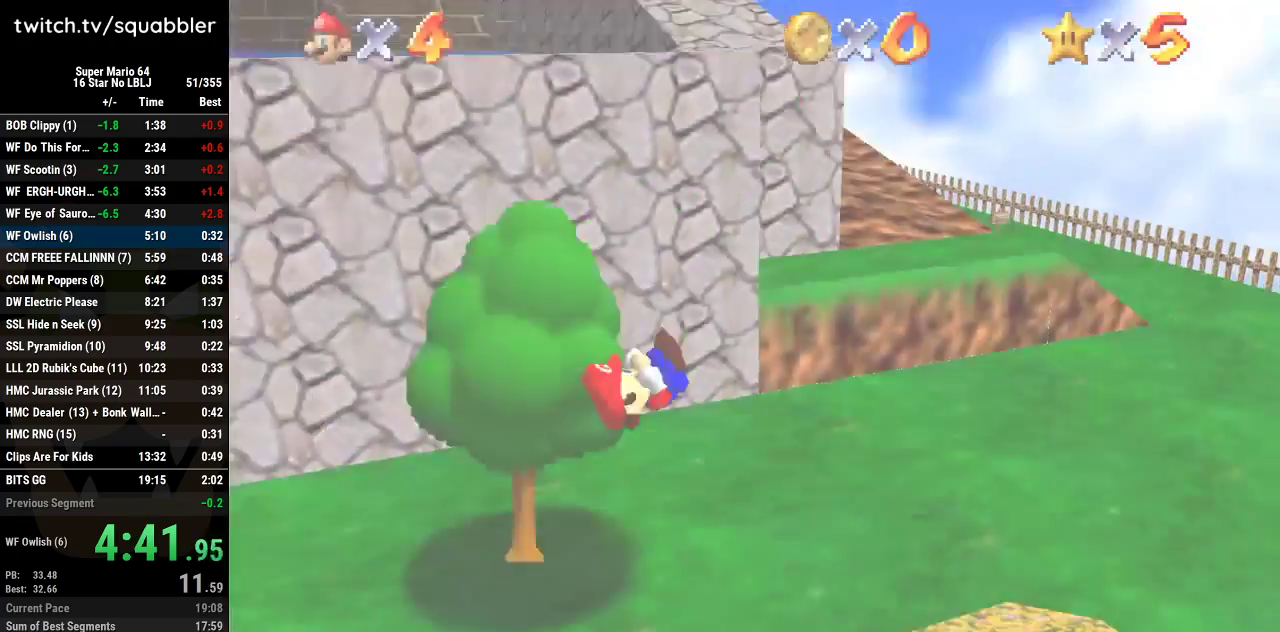
{"buttons": [], "left_stick": "up-left", "events": [[50, "C_DOWN", "down"], [83, "left_stick", "up-left"], [117, "C_DOWN", "up"]]}
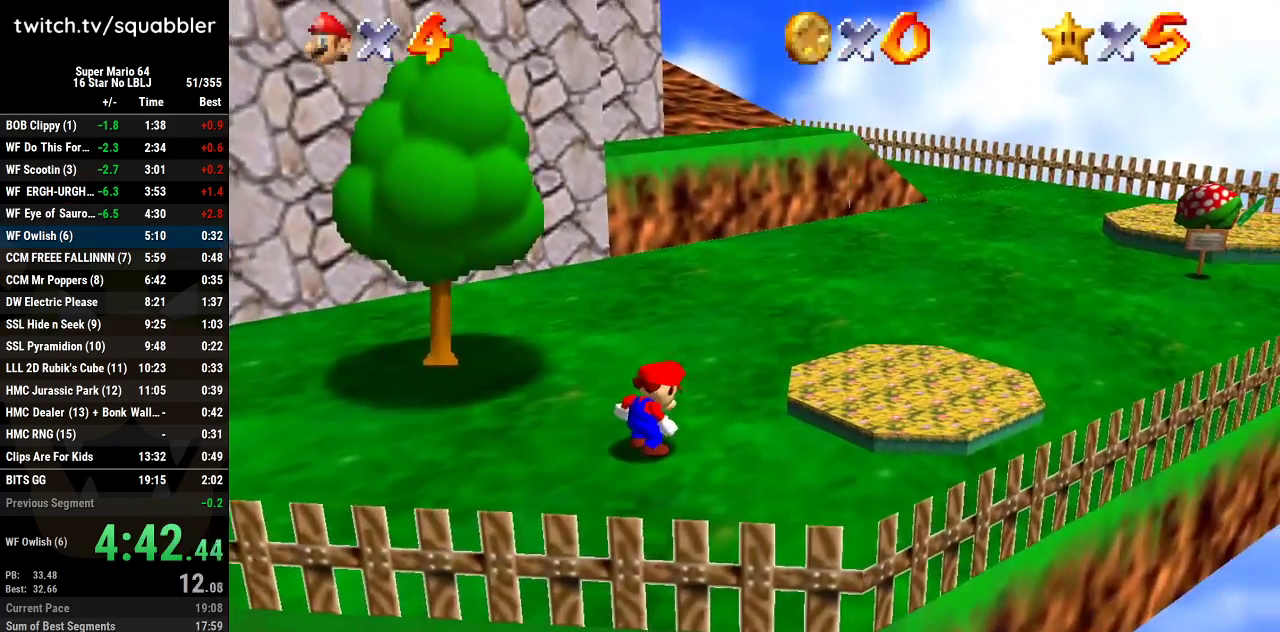
{"buttons": [], "left_stick": "up-left", "events": []}
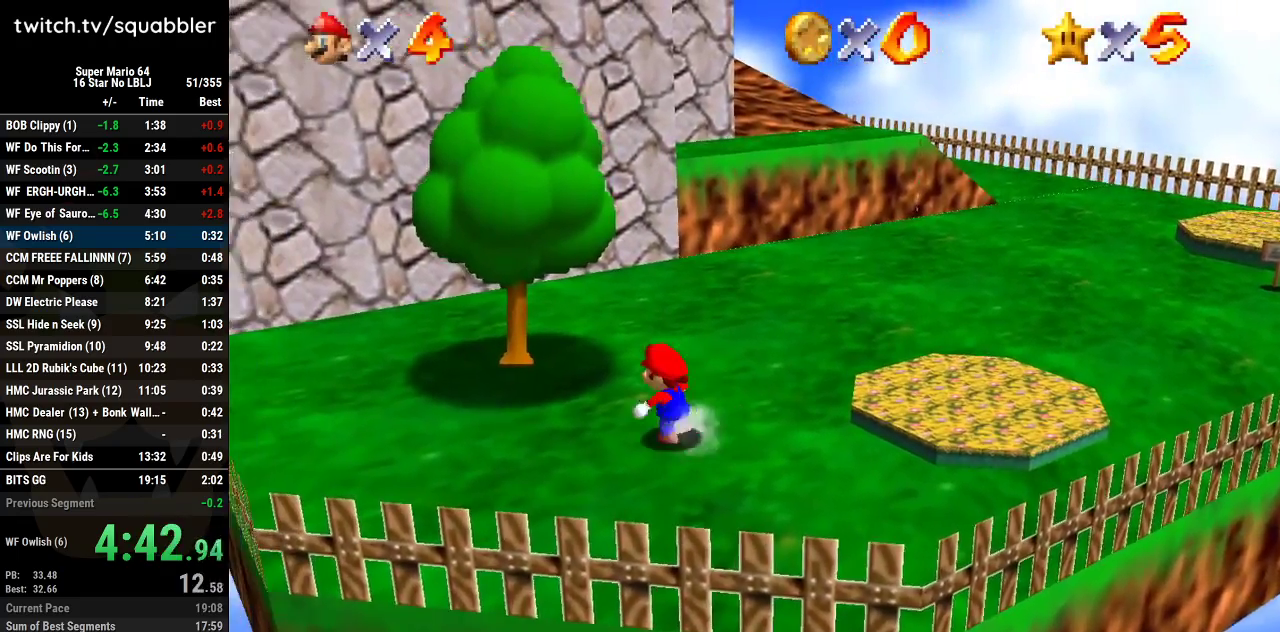
{"buttons": ["A"], "left_stick": "up-left", "events": [[150, "A", "down"]]}
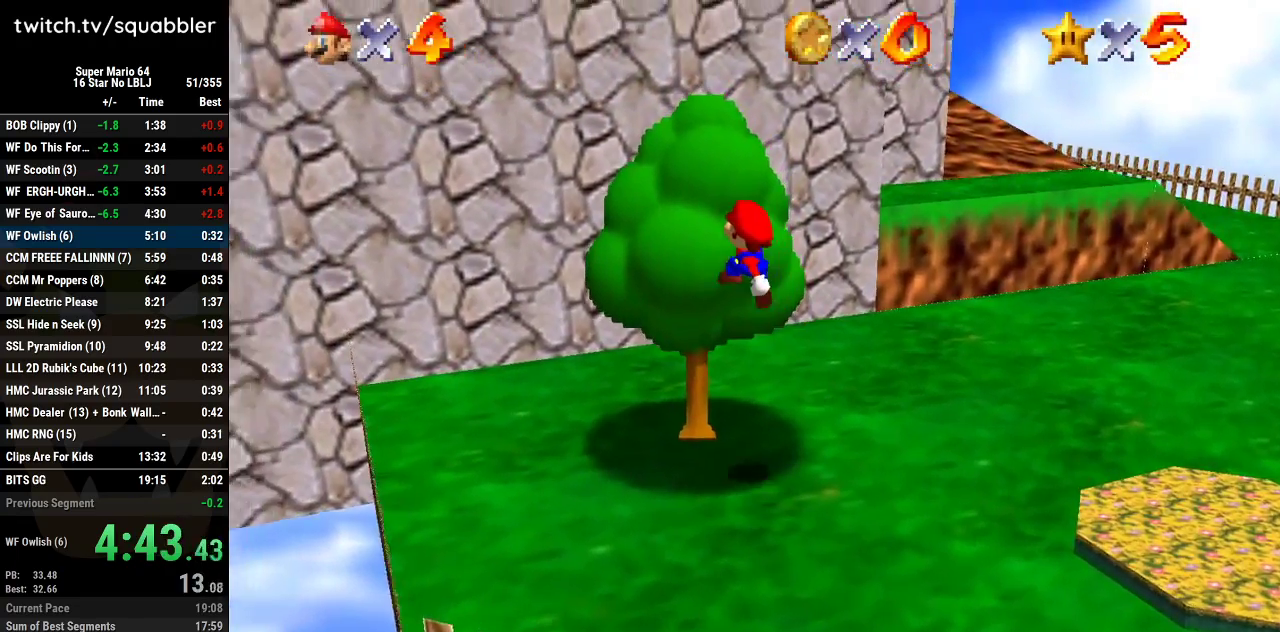
{"buttons": [], "left_stick": "up", "events": [[50, "left_stick", "up"], [84, "A", "up"]]}
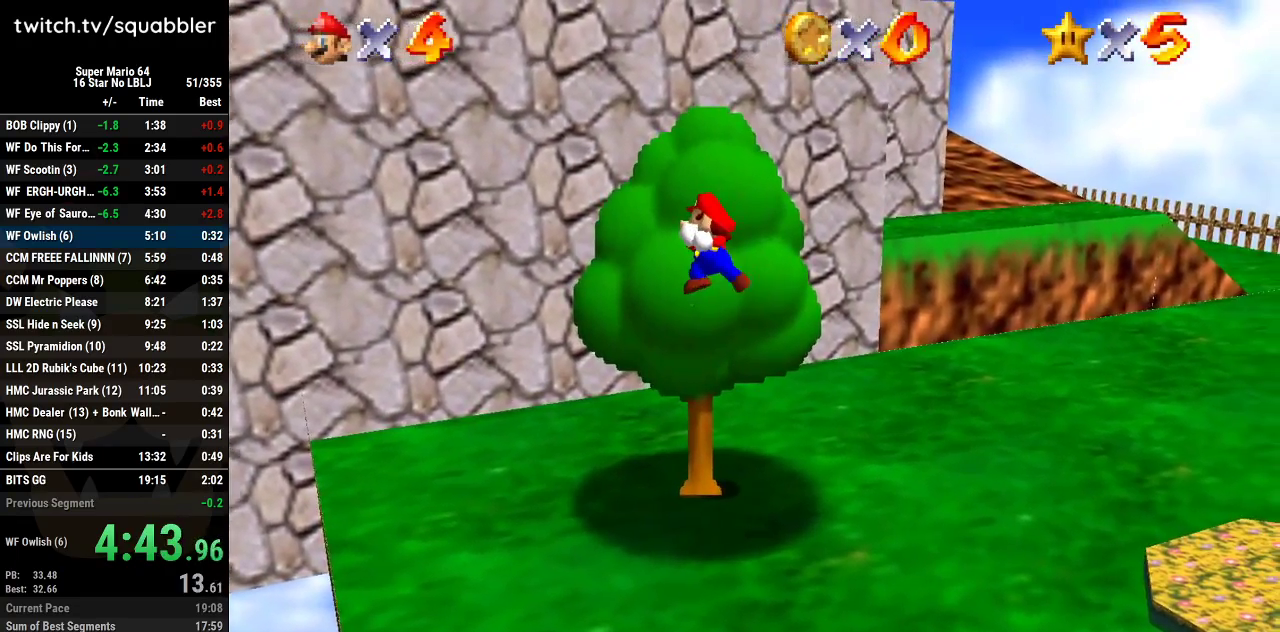
{"buttons": [], "left_stick": "up", "events": []}
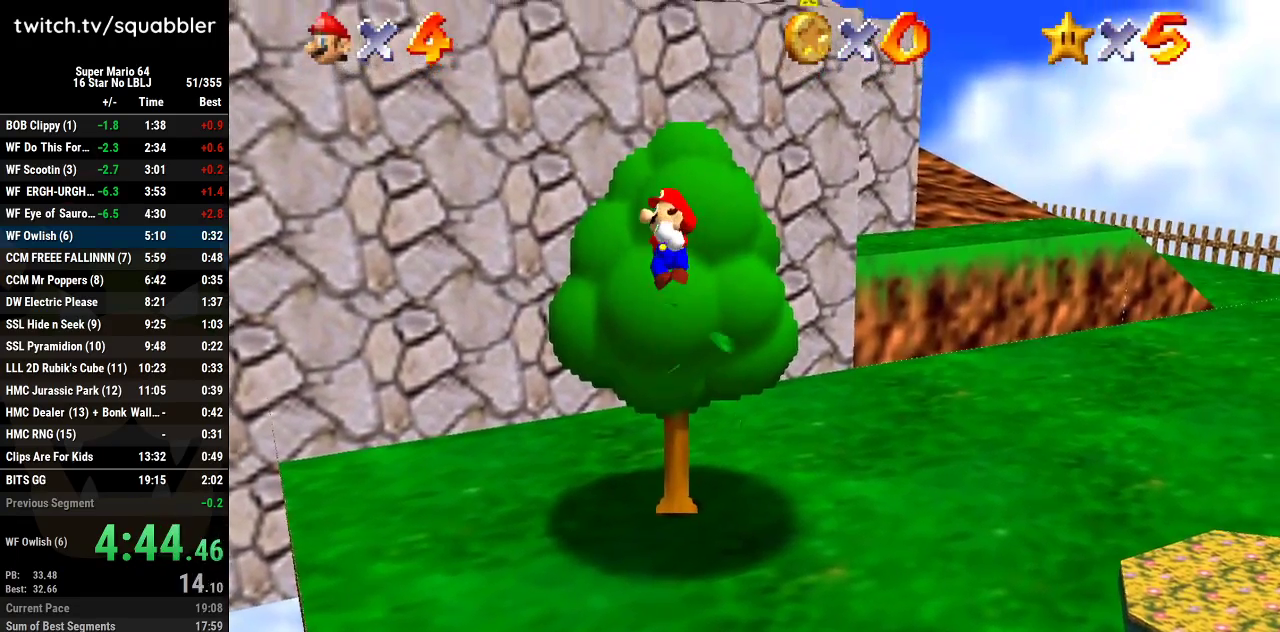
{"buttons": [], "left_stick": "up", "events": [[334, "A", "down"], [417, "A", "up"]]}
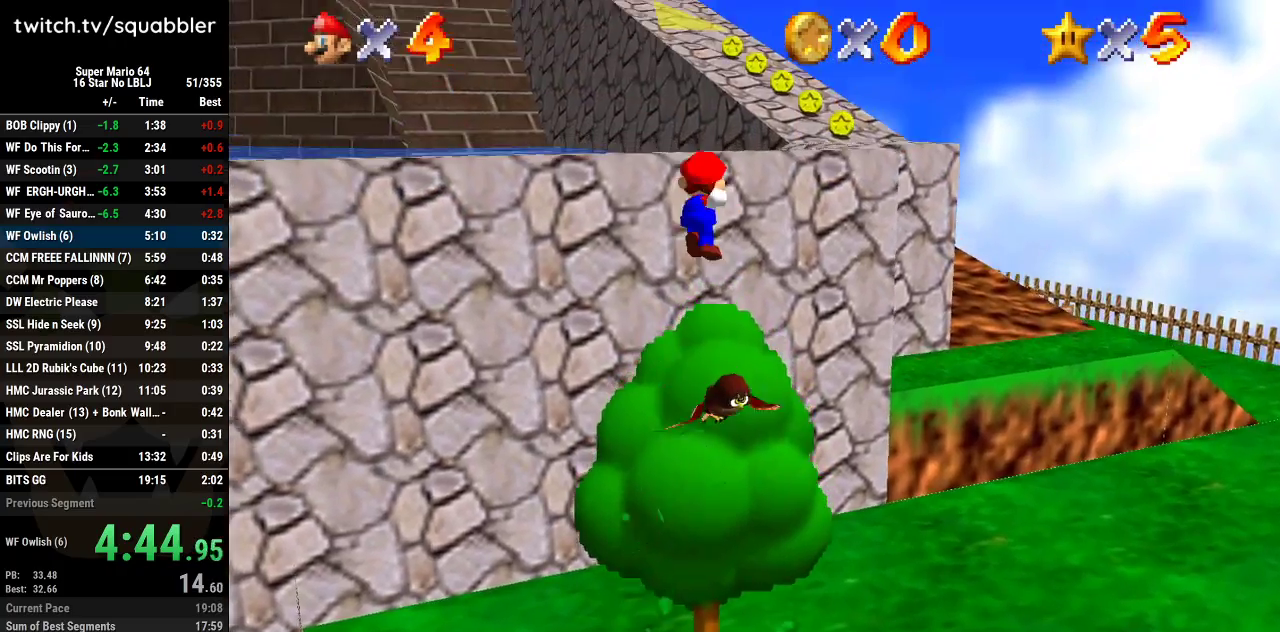
{"buttons": ["A"], "left_stick": "right", "events": [[367, "left_stick", "right"], [450, "A", "down"]]}
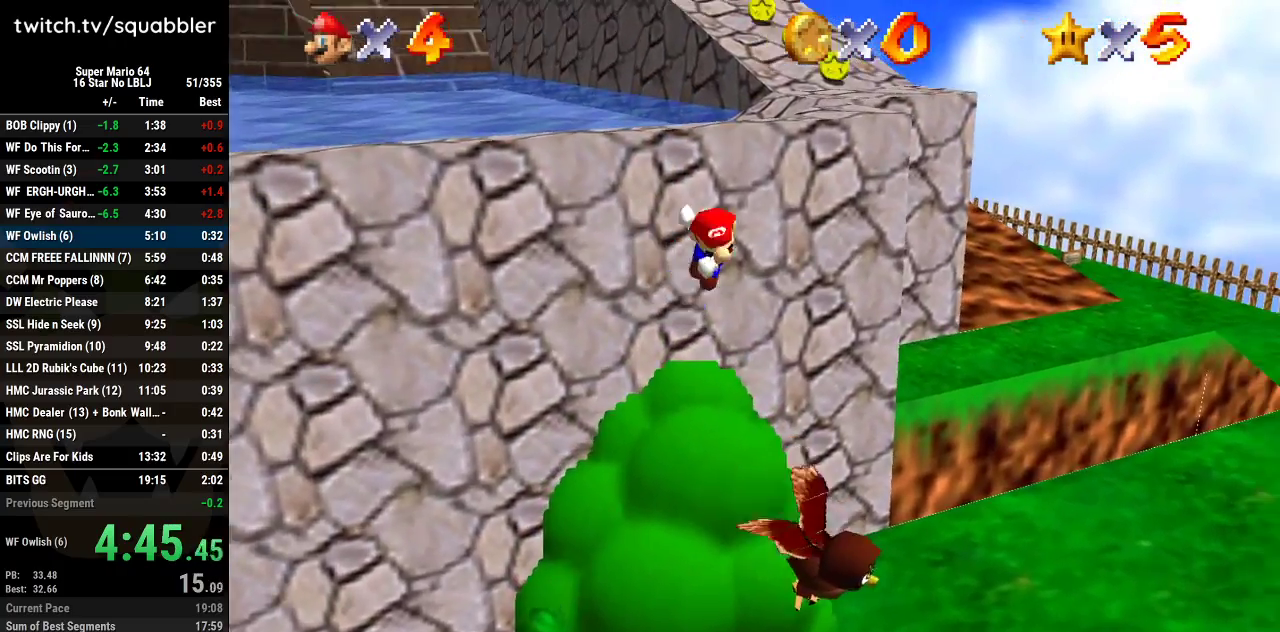
{"buttons": [], "left_stick": "right", "events": [[134, "A", "up"]]}
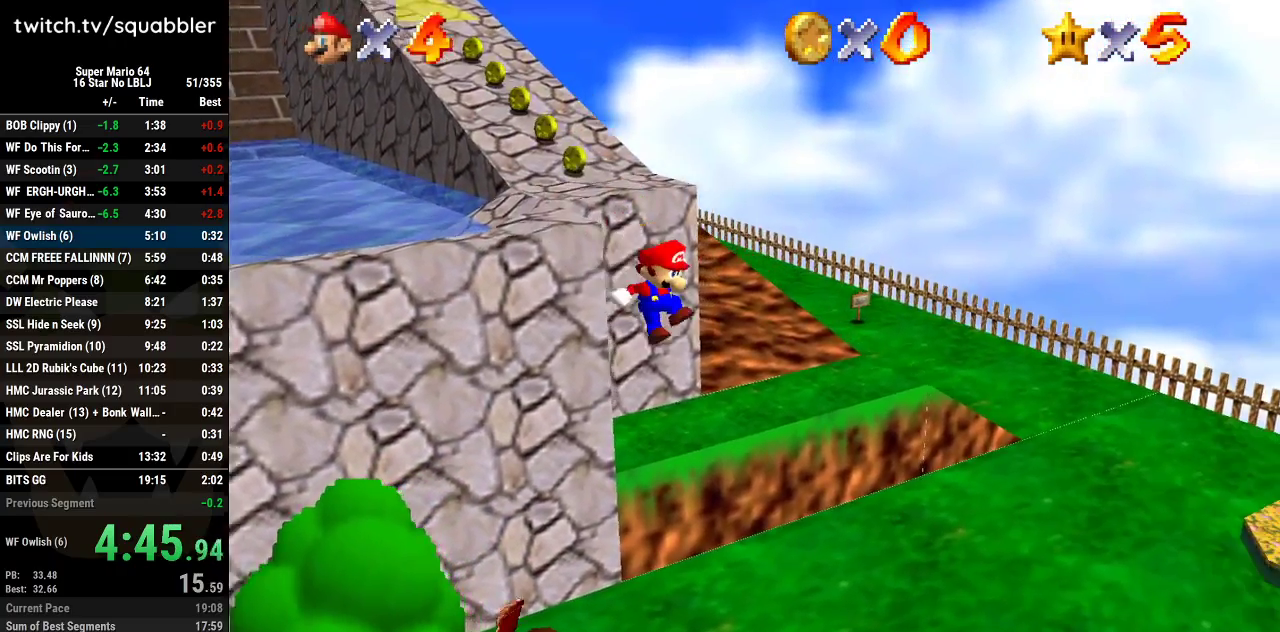
{"buttons": [], "left_stick": "center", "events": [[200, "left_stick", "center"]]}
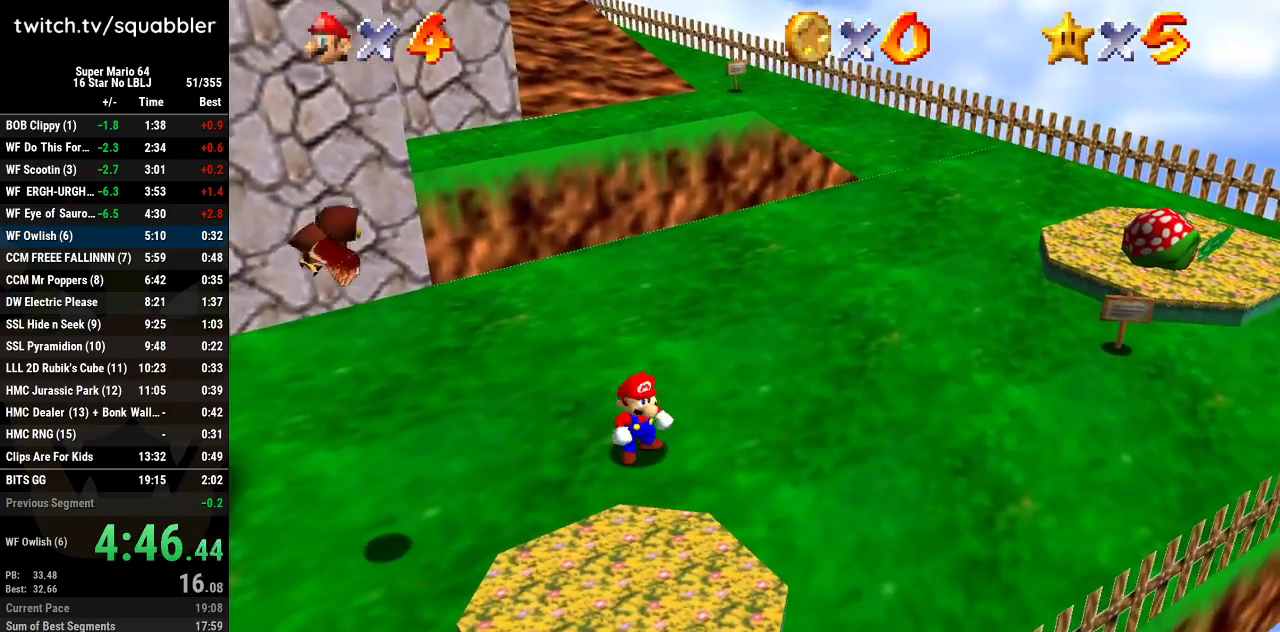
{"buttons": ["A", "B"], "left_stick": "center", "events": [[451, "A", "down"], [451, "B", "down"]]}
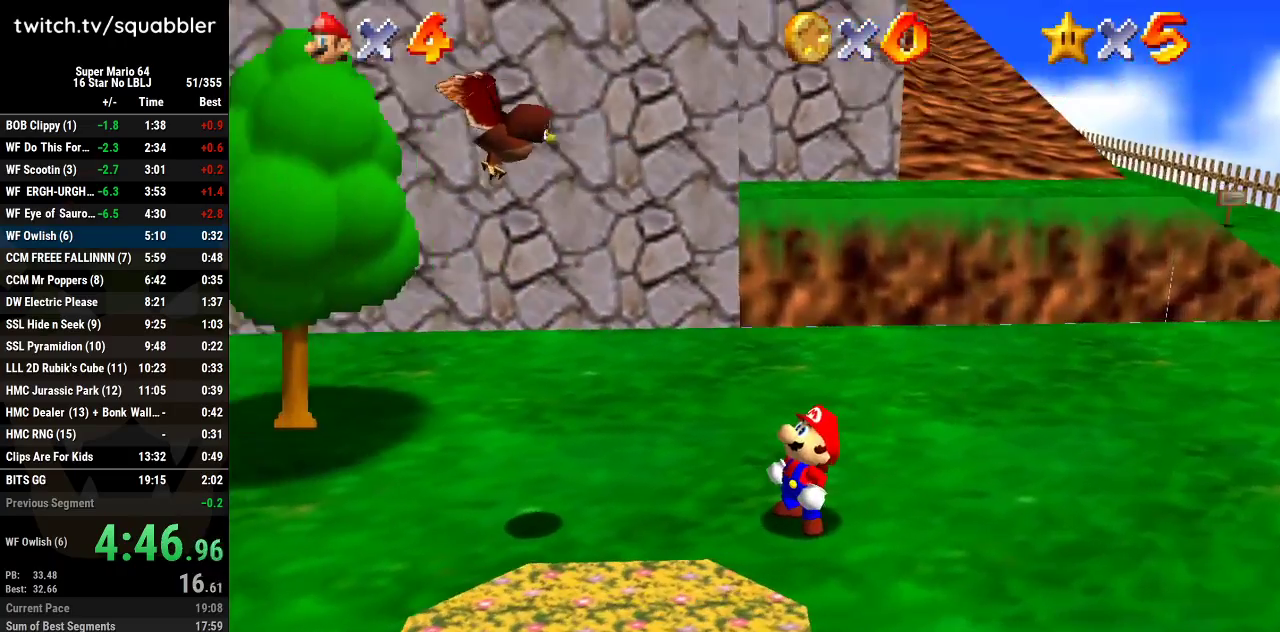
{"buttons": [], "left_stick": "center", "events": [[50, "B", "up"], [83, "A", "up"], [133, "A", "down"], [167, "B", "down"], [233, "B", "up"], [300, "A", "up"], [334, "A", "down"], [367, "B", "down"], [417, "B", "up"], [484, "A", "up"]]}